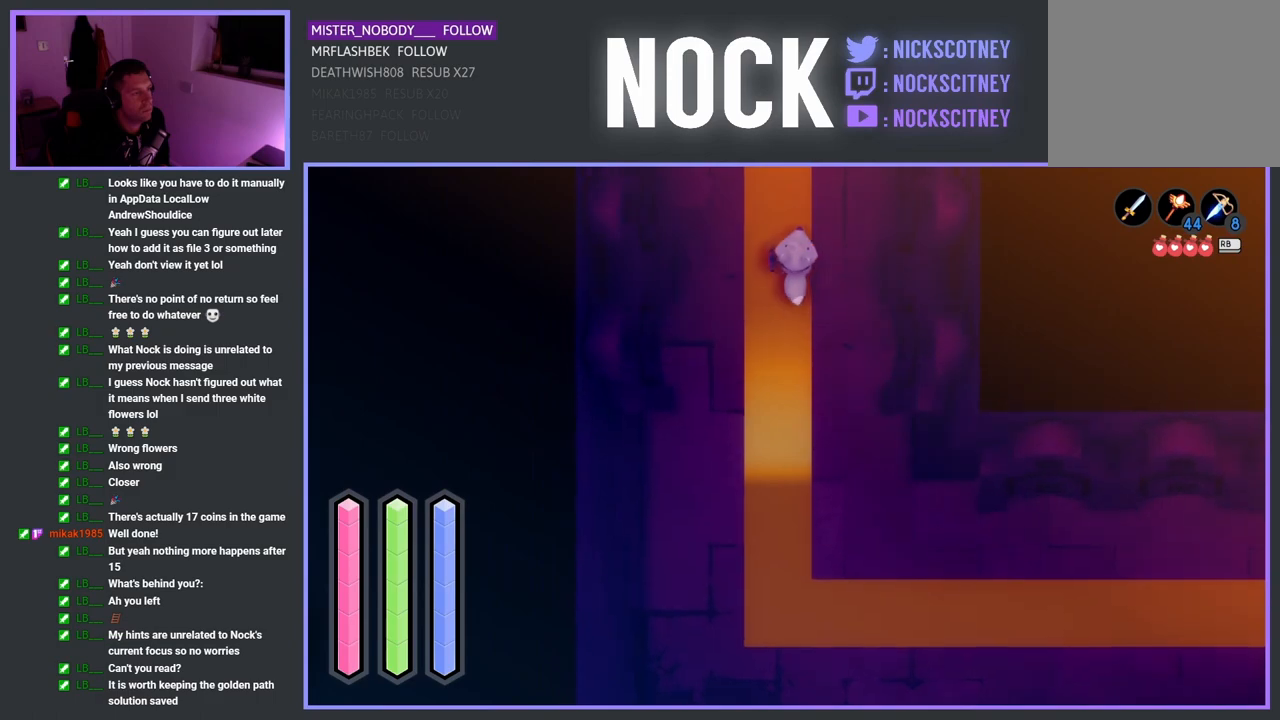
Gameplay with a controller (PlayStation layout); each line is a JSON object with the inputs held at the frame after it. "events" lists button and stick changes between this image and that frame as [ms after this image, input, new state], when the widget could be followed in between.
{"buttons": ["CROSS"], "left_stick": "up", "right_stick": "center", "events": []}
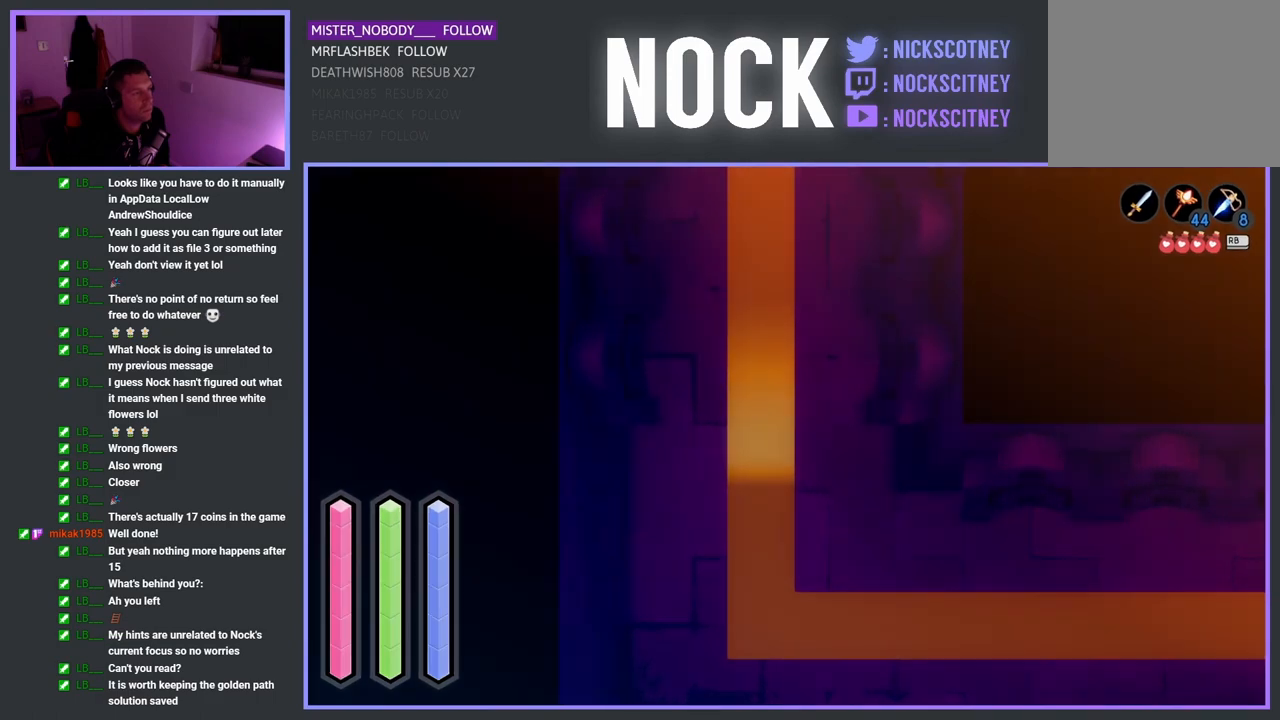
{"buttons": [], "left_stick": "center", "right_stick": "center", "events": [[267, "CROSS", "up"], [417, "left_stick", "center"]]}
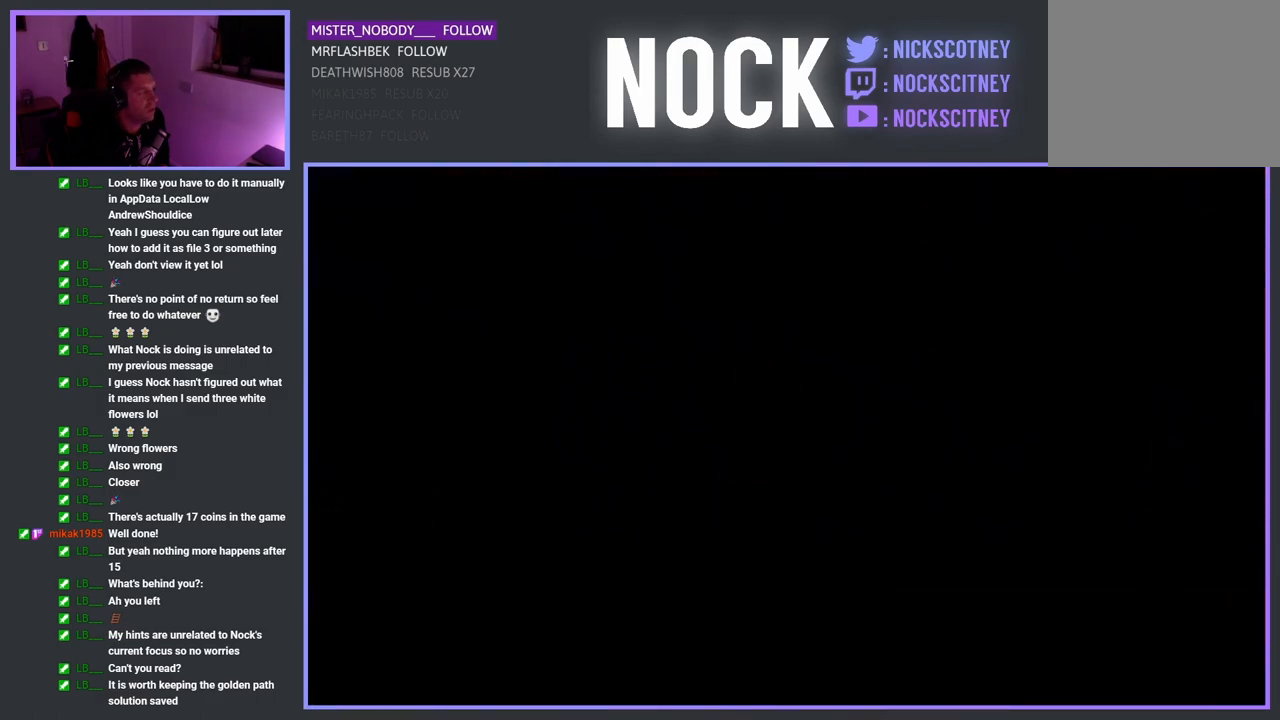
{"buttons": [], "left_stick": "center", "right_stick": "center", "events": []}
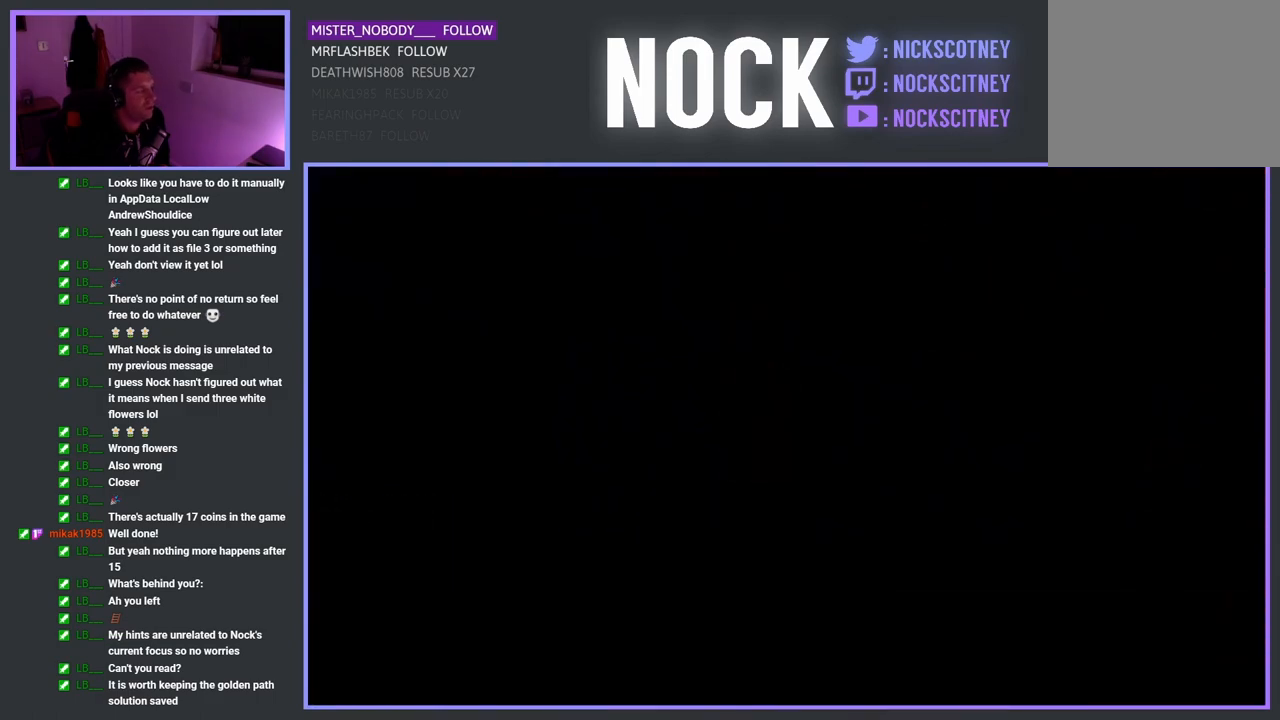
{"buttons": [], "left_stick": "center", "right_stick": "center", "events": []}
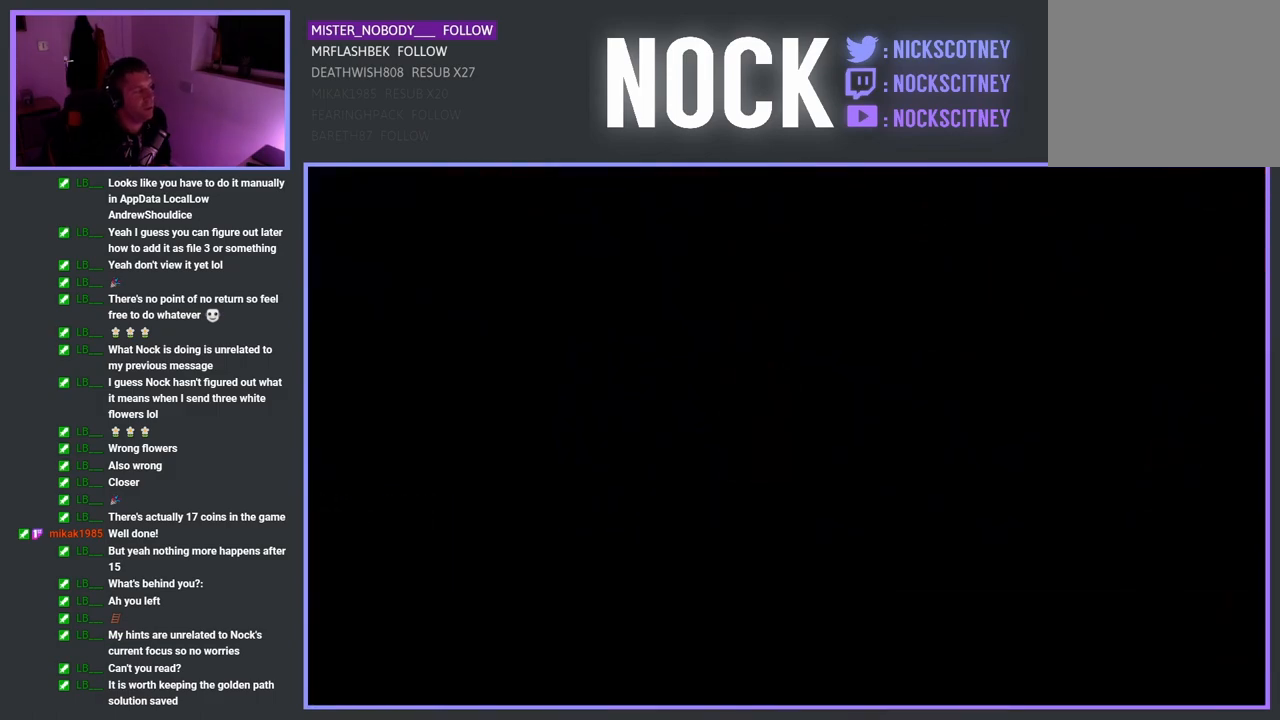
{"buttons": [], "left_stick": "center", "right_stick": "center", "events": []}
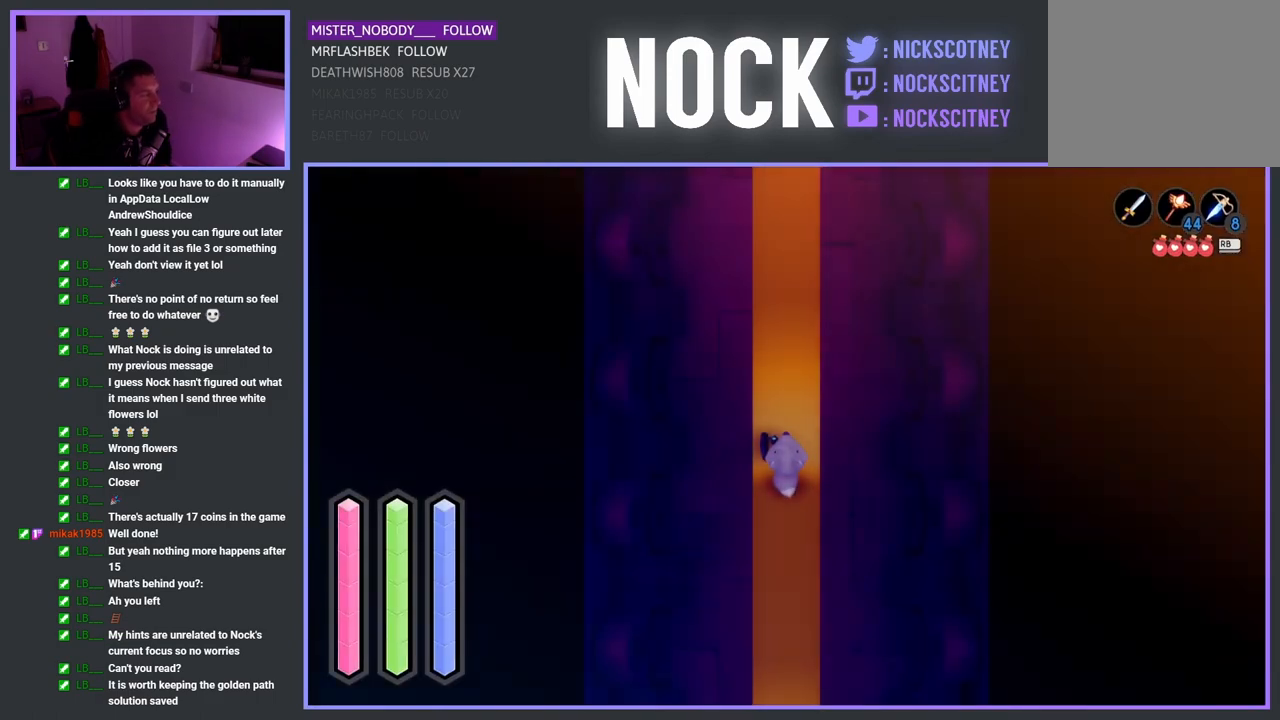
{"buttons": [], "left_stick": "center", "right_stick": "center", "events": []}
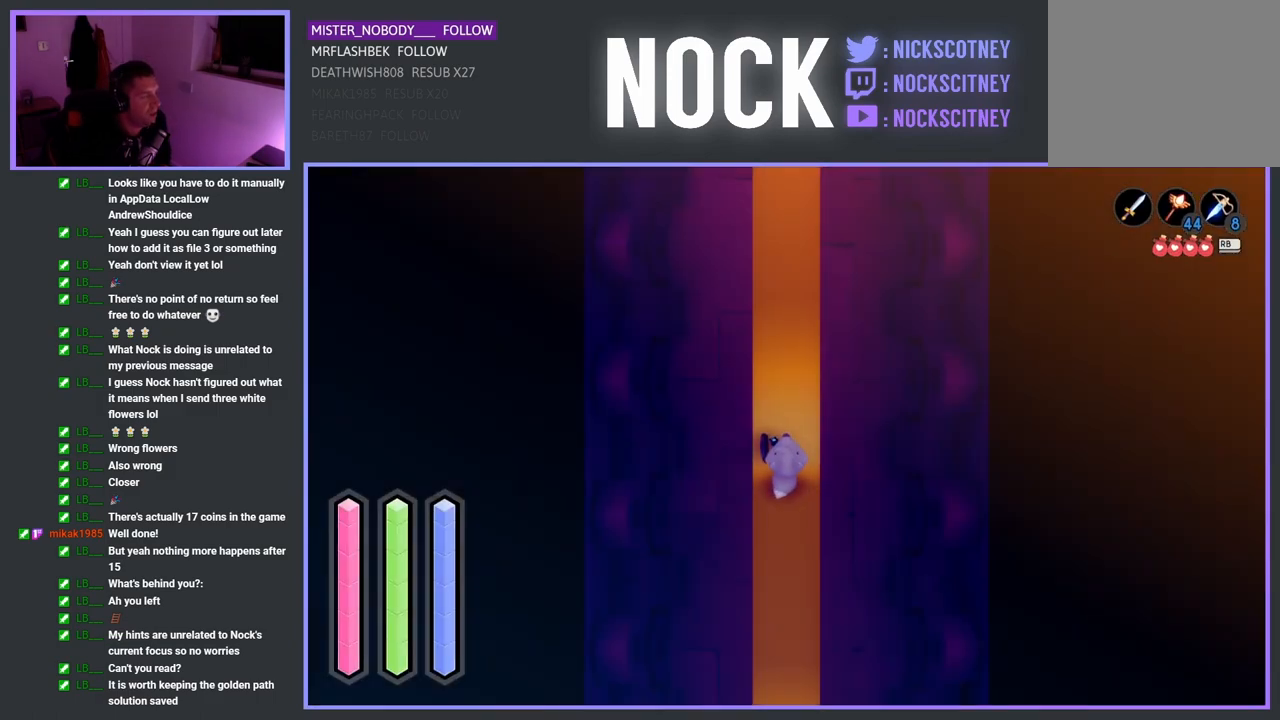
{"buttons": [], "left_stick": "center", "right_stick": "center", "events": []}
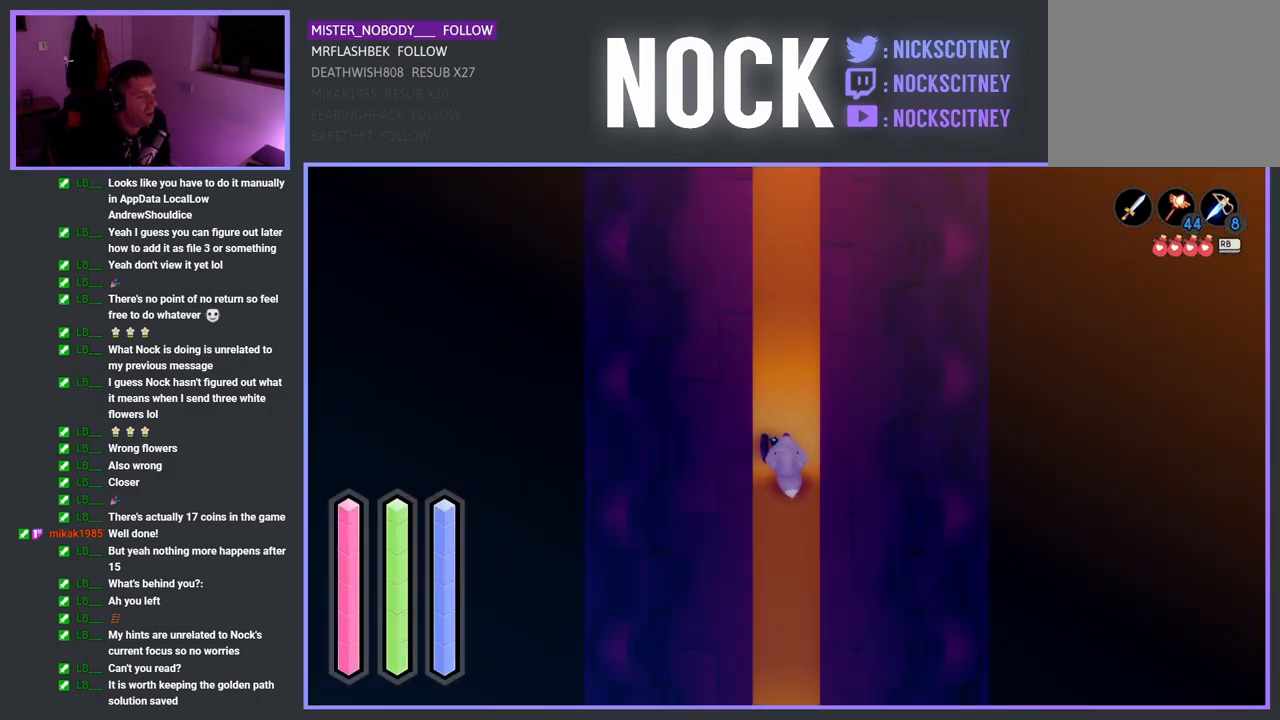
{"buttons": [], "left_stick": "center", "right_stick": "center", "events": [[117, "CIRCLE", "down"], [217, "CIRCLE", "up"]]}
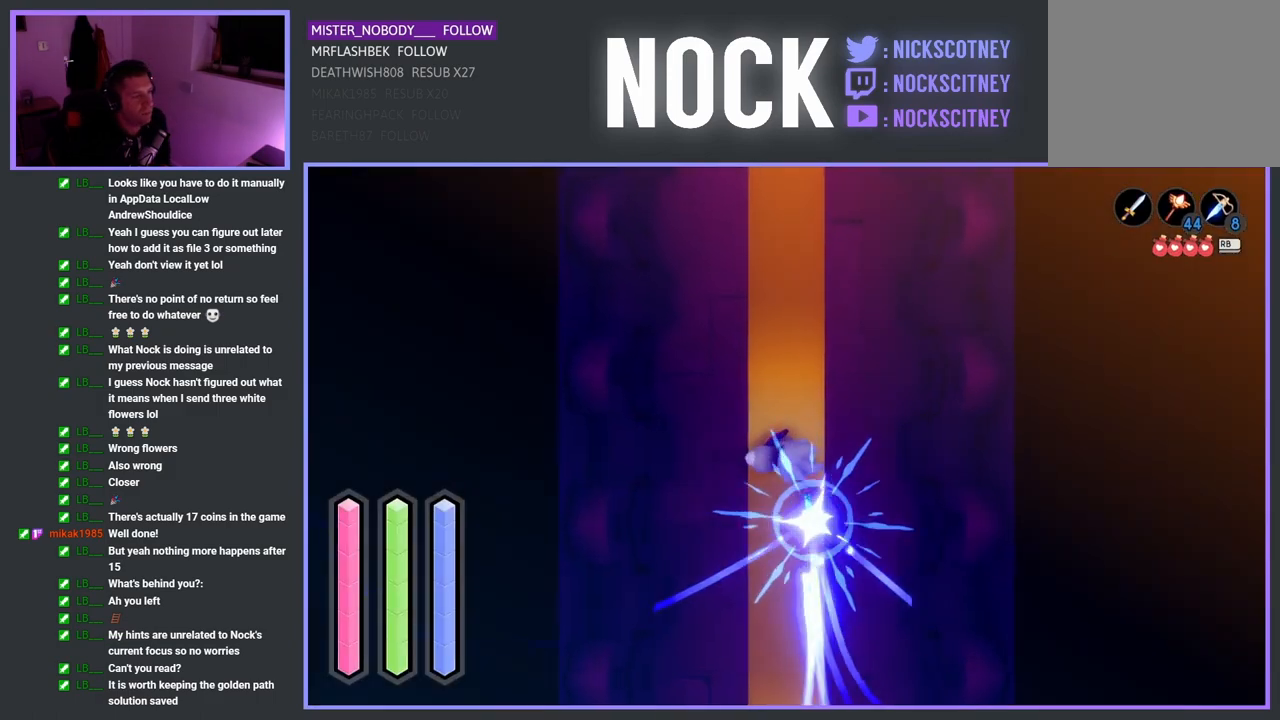
{"buttons": [], "left_stick": "center", "right_stick": "center", "events": []}
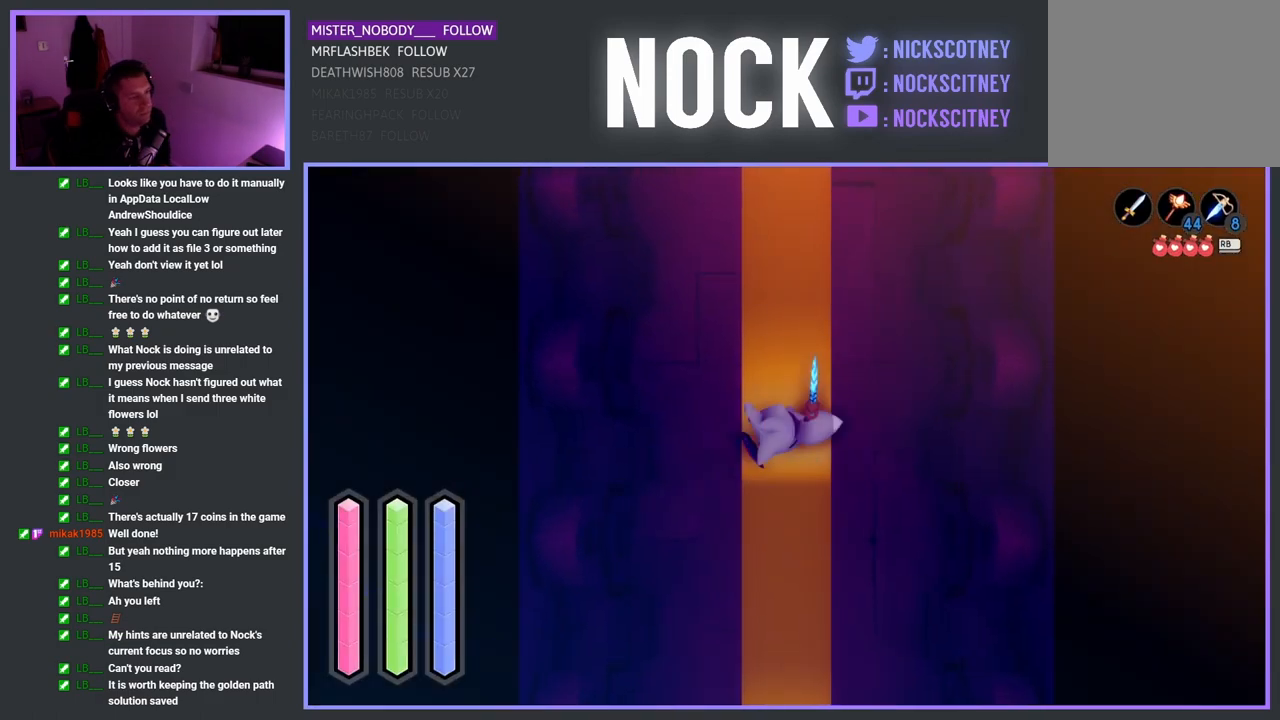
{"buttons": [], "left_stick": "center", "right_stick": "center", "events": []}
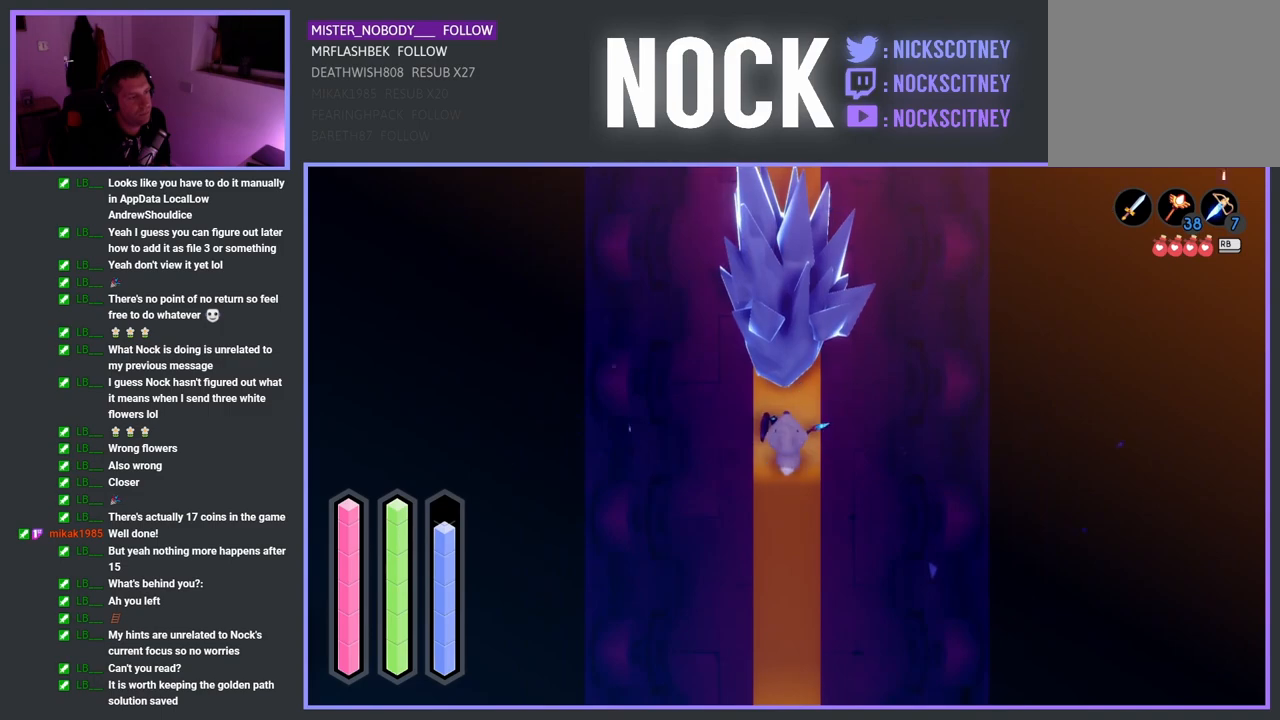
{"buttons": [], "left_stick": "center", "right_stick": "center", "events": []}
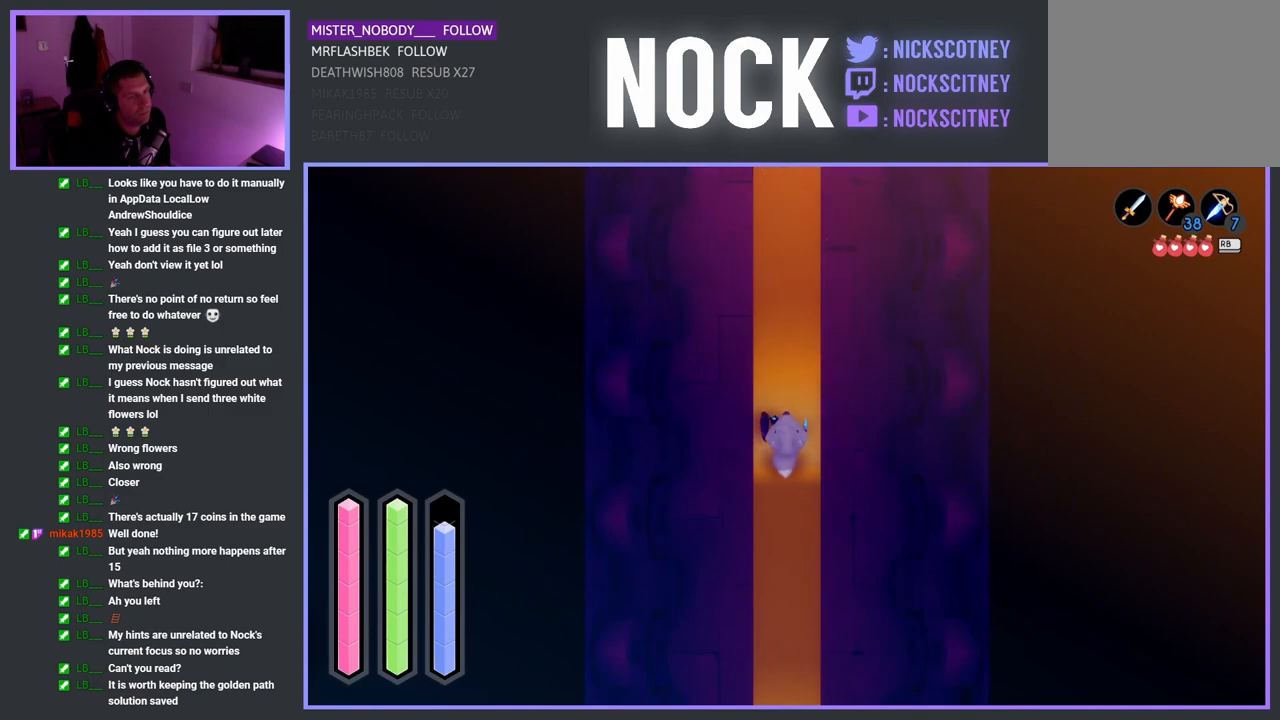
{"buttons": [], "left_stick": "center", "right_stick": "center", "events": [[17, "SELECT", "down"], [167, "SELECT", "up"]]}
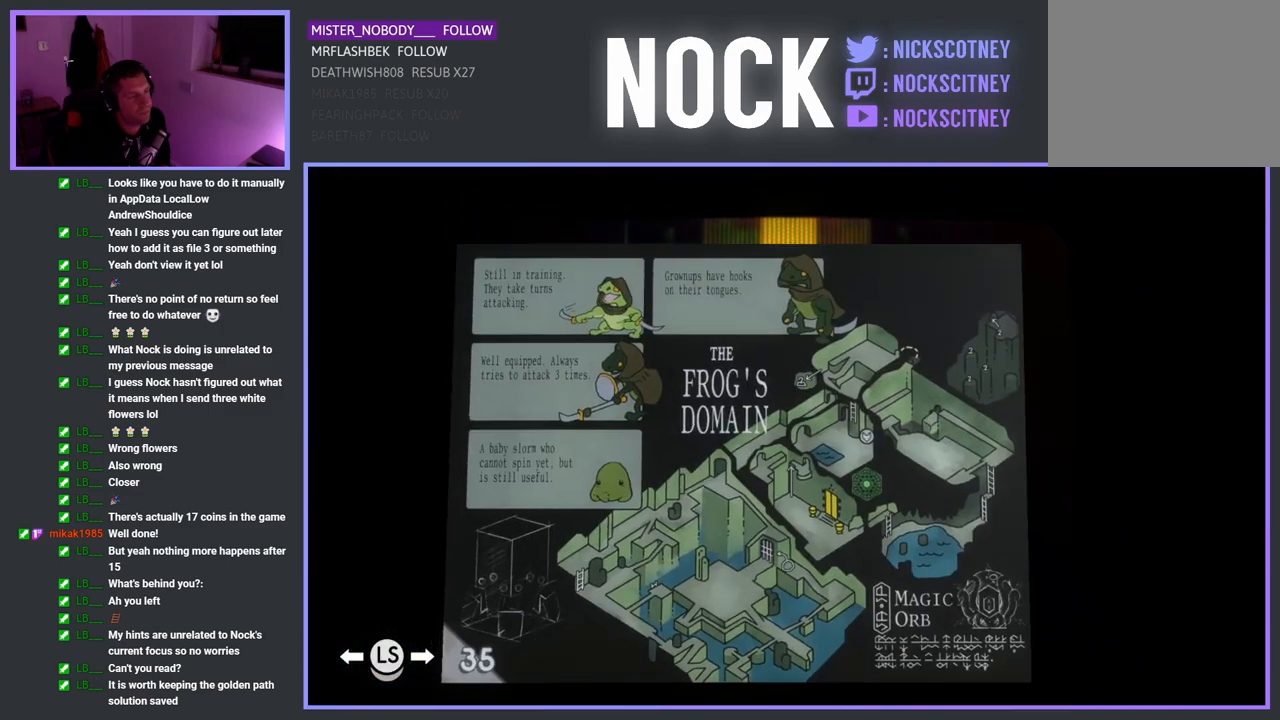
{"buttons": [], "left_stick": "center", "right_stick": "center", "events": []}
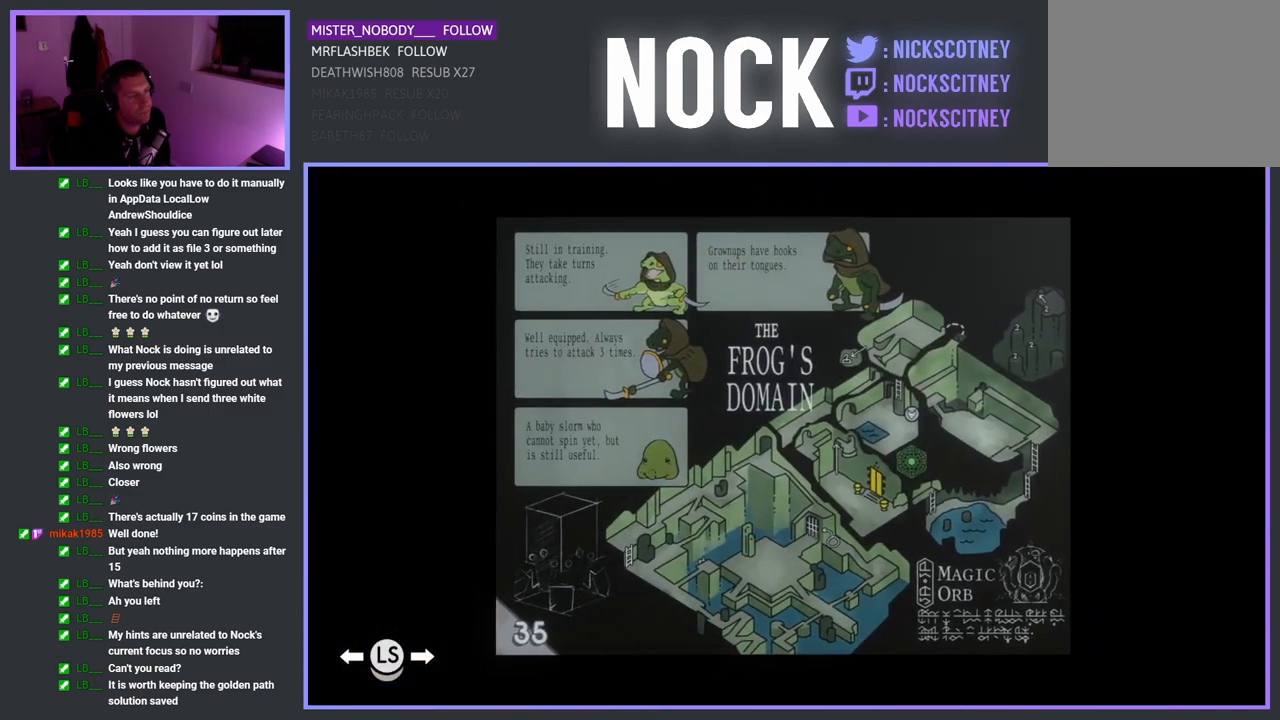
{"buttons": ["START"], "left_stick": "center", "right_stick": "center", "events": [[33, "SELECT", "down"], [167, "SELECT", "up"], [333, "START", "down"]]}
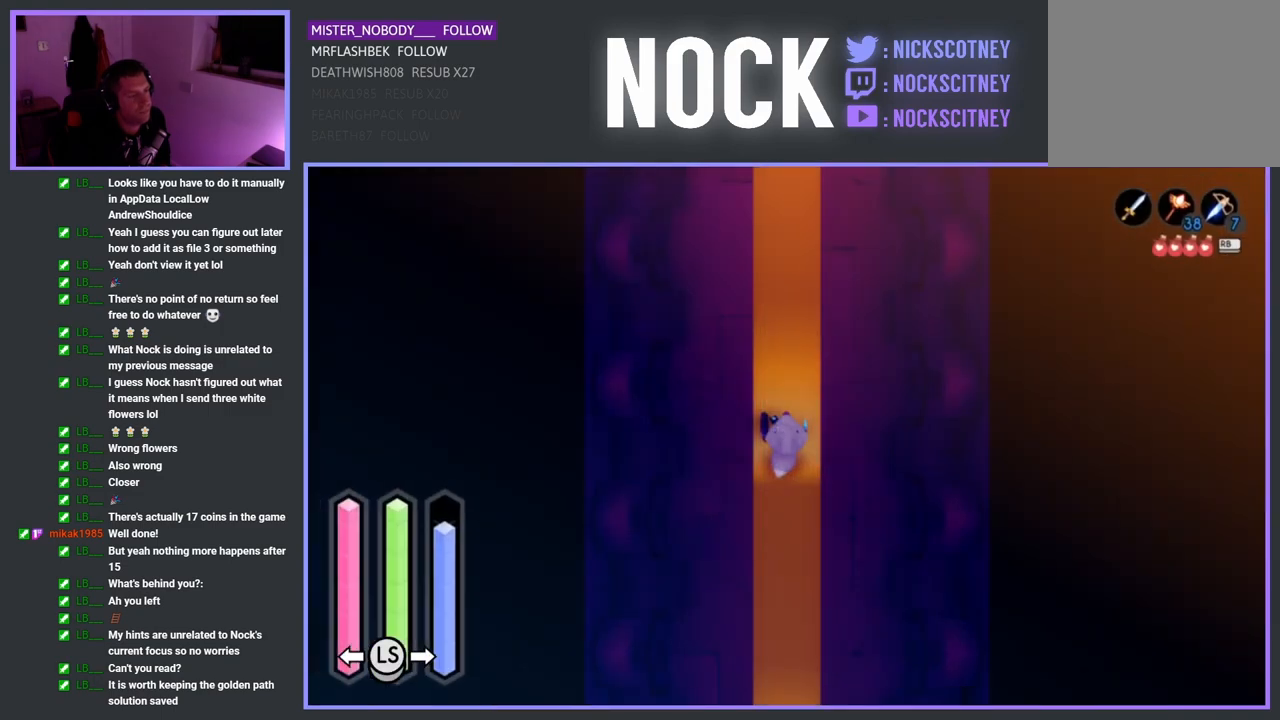
{"buttons": ["CROSS"], "left_stick": "center", "right_stick": "center", "events": [[100, "START", "up"], [317, "DPAD_UP", "down"], [450, "DPAD_UP", "up"], [500, "CROSS", "down"]]}
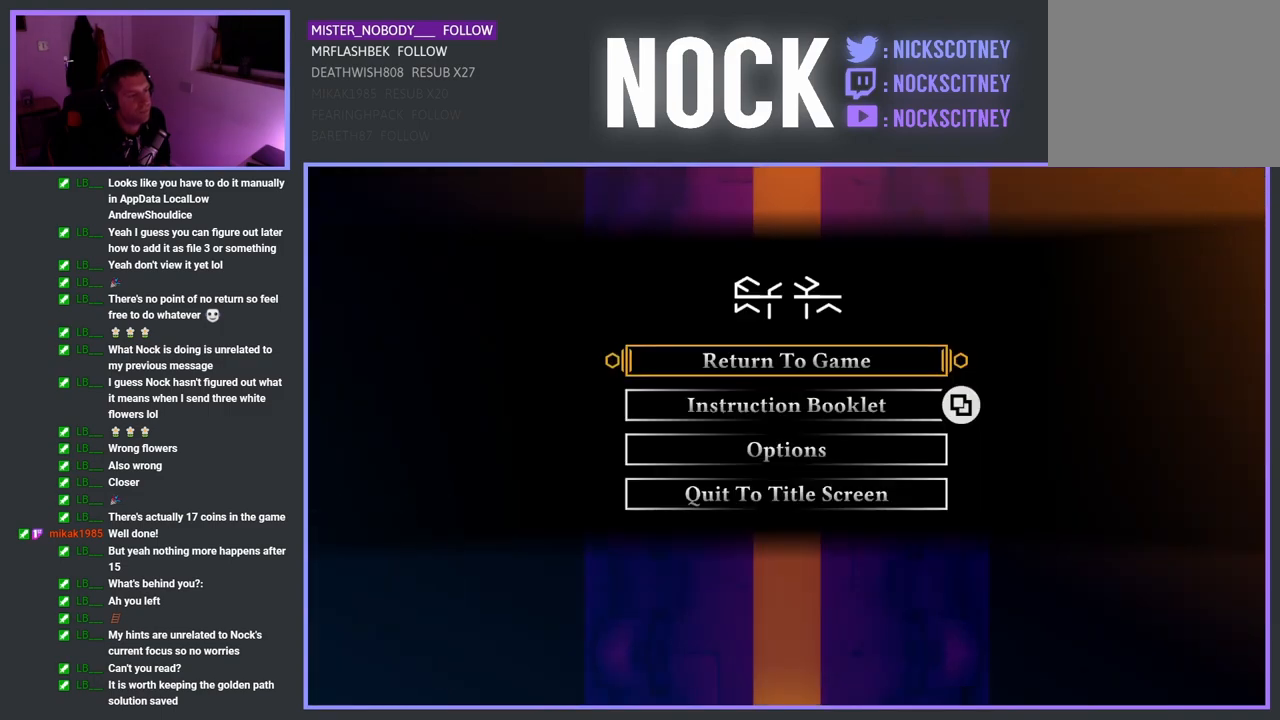
{"buttons": [], "left_stick": "center", "right_stick": "center", "events": [[150, "CROSS", "up"]]}
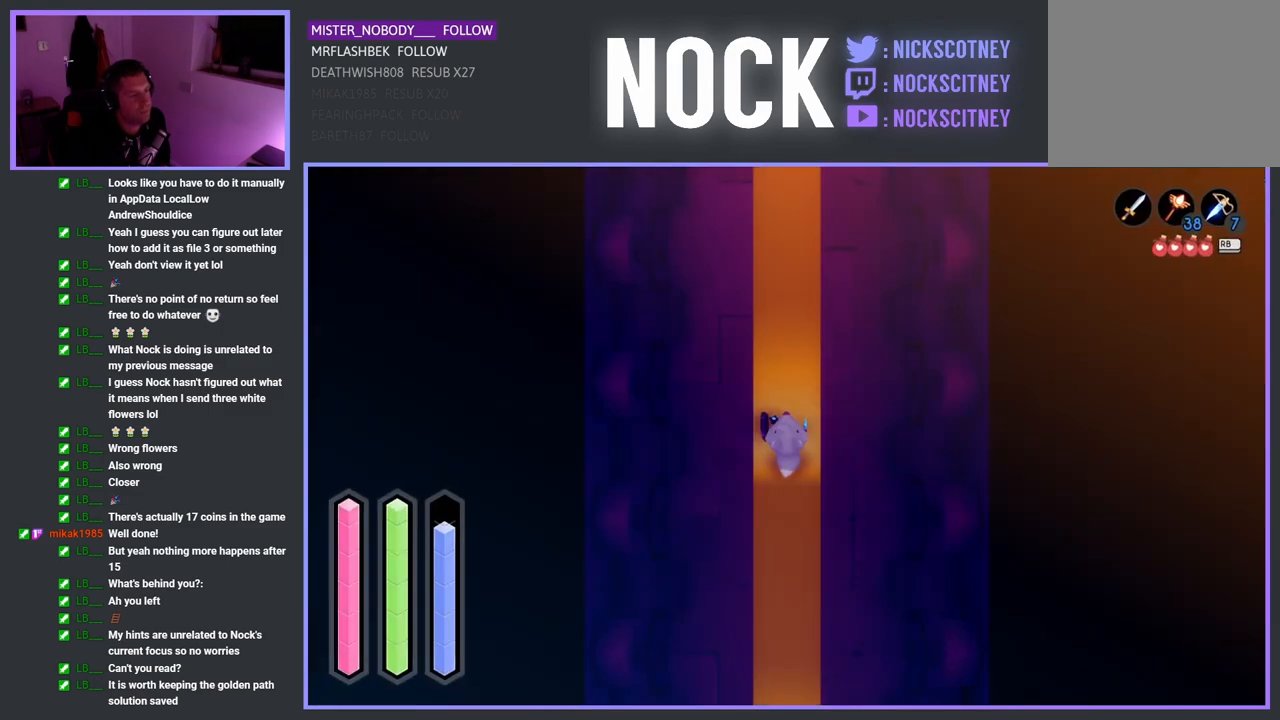
{"buttons": ["DPAD_DOWN"], "left_stick": "center", "right_stick": "center", "events": [[100, "START", "down"], [300, "START", "up"], [417, "DPAD_DOWN", "down"]]}
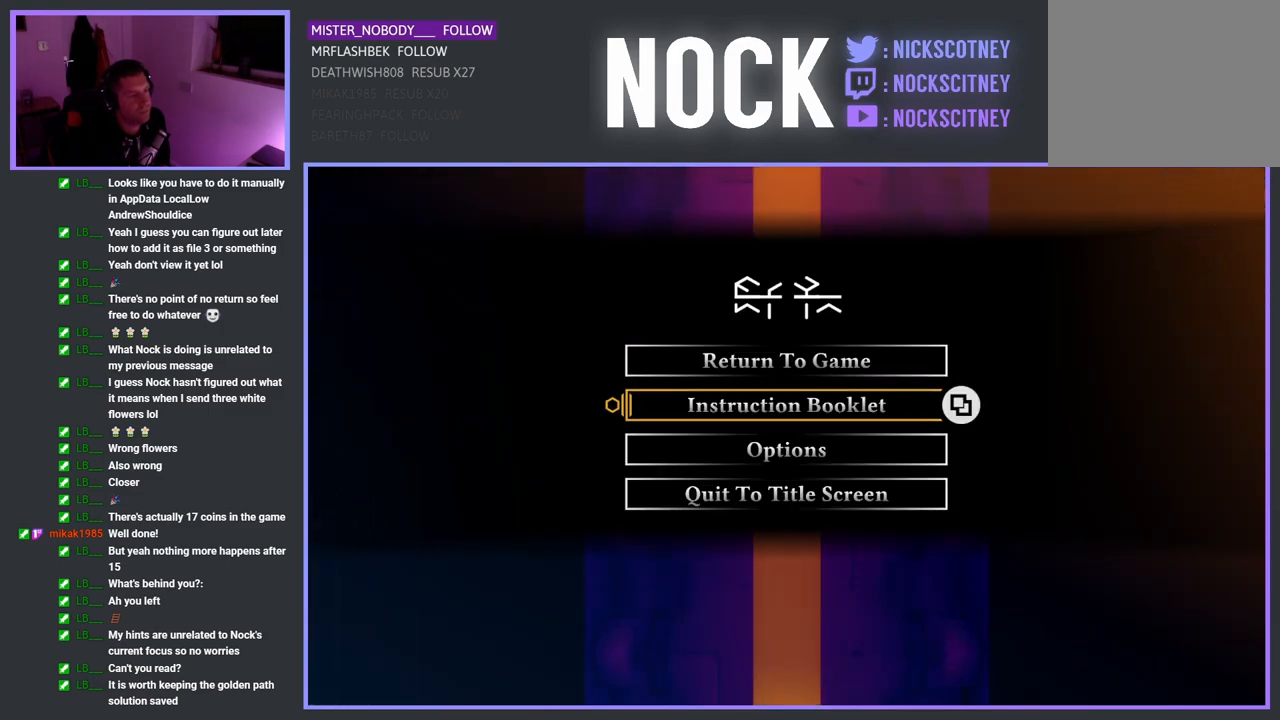
{"buttons": ["CROSS"], "left_stick": "center", "right_stick": "center", "events": [[17, "DPAD_DOWN", "up"], [117, "DPAD_DOWN", "down"], [200, "DPAD_DOWN", "up"], [283, "DPAD_DOWN", "down"], [400, "DPAD_DOWN", "up"], [467, "CROSS", "down"]]}
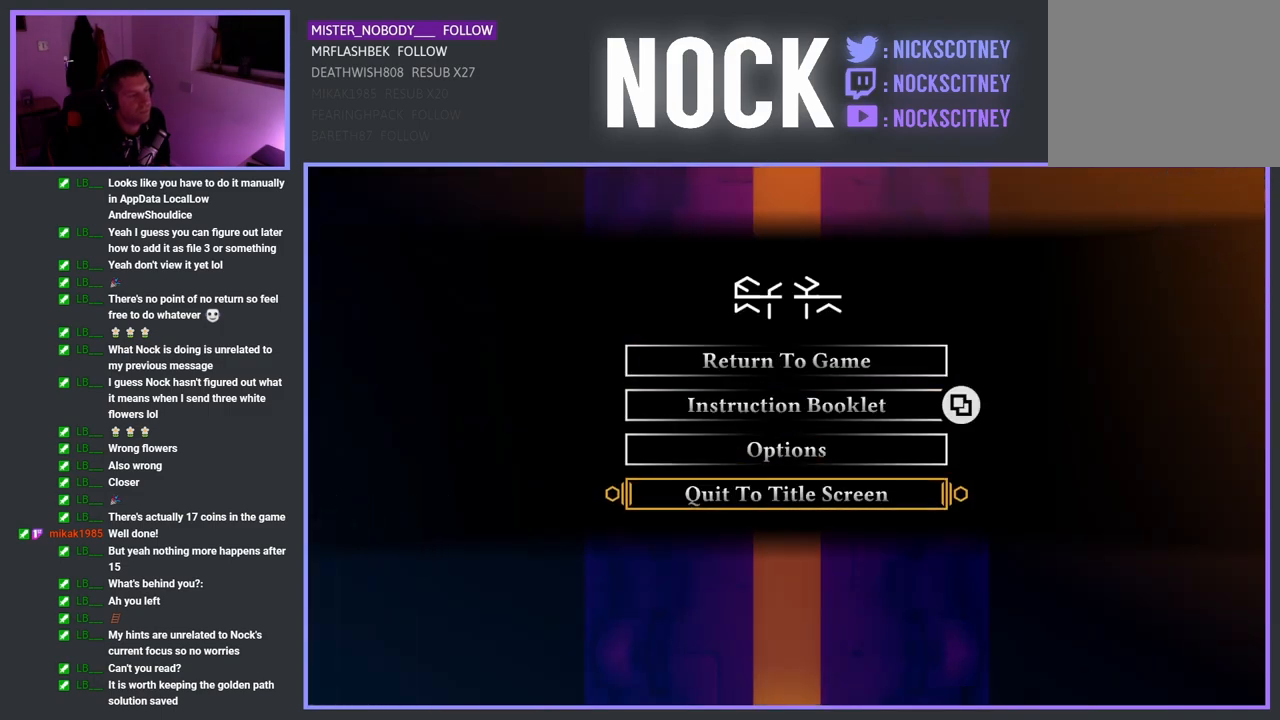
{"buttons": [], "left_stick": "center", "right_stick": "center", "events": [[67, "CROSS", "up"]]}
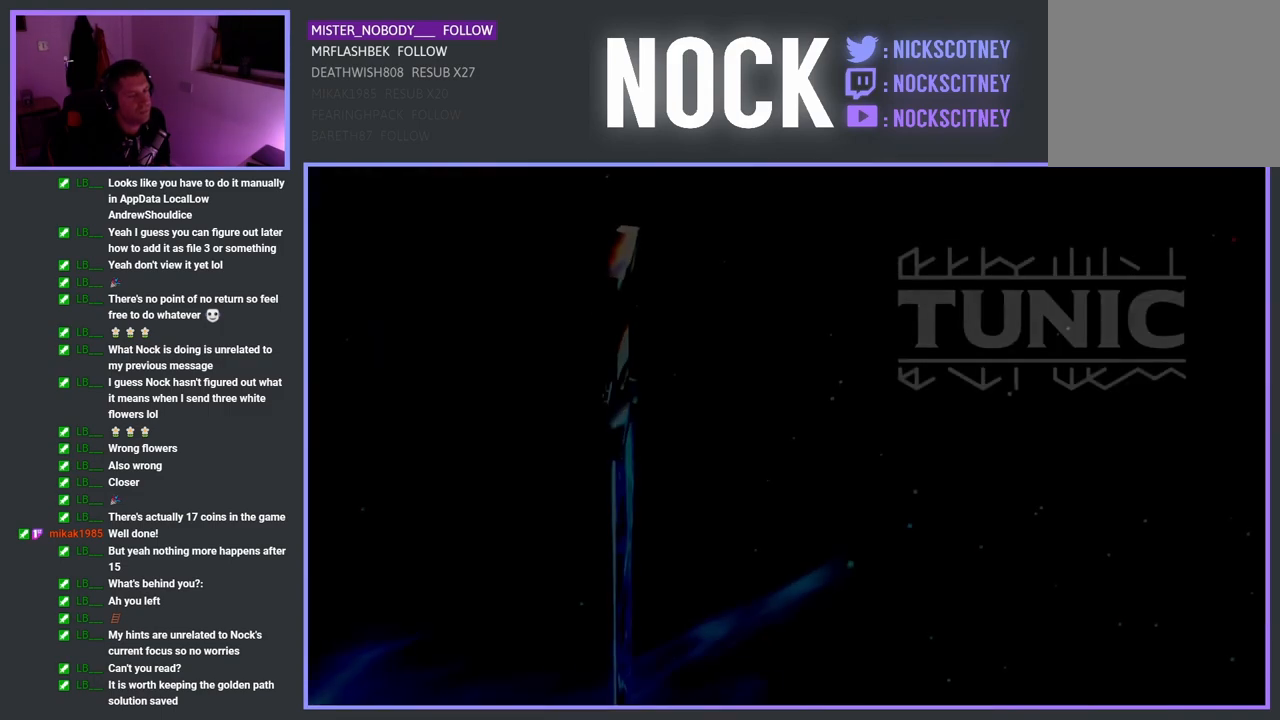
{"buttons": [], "left_stick": "center", "right_stick": "center", "events": []}
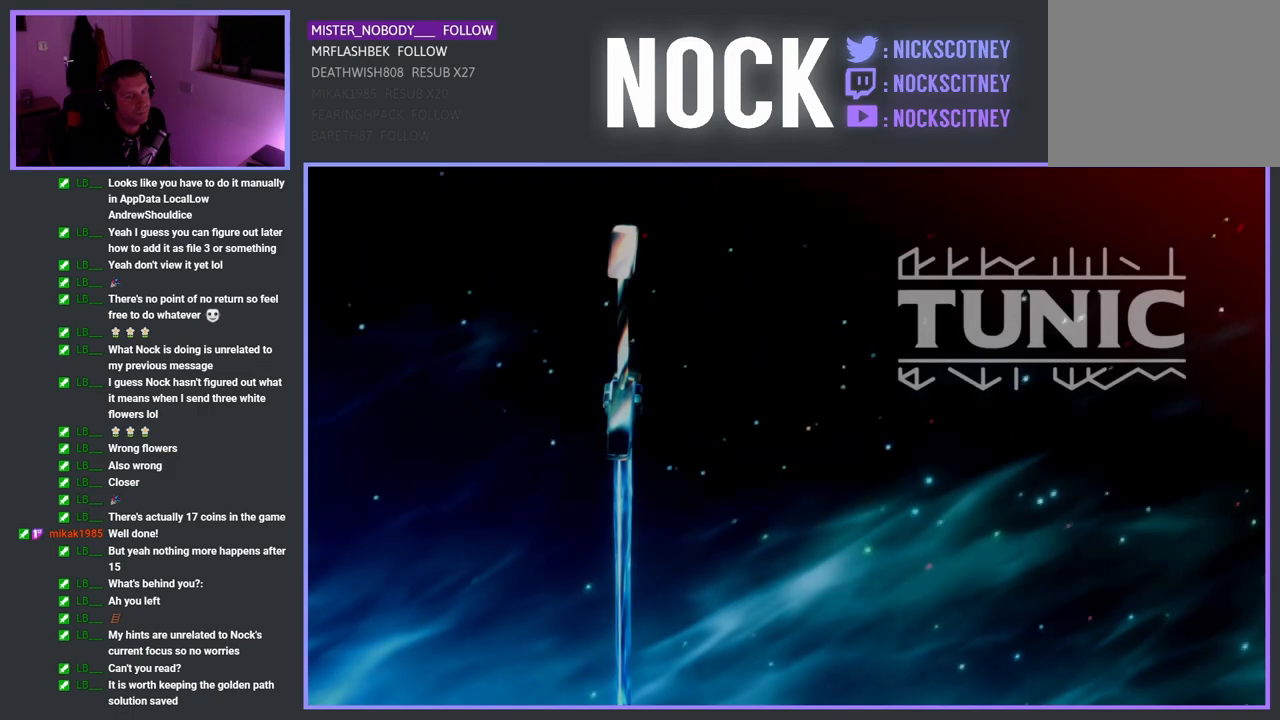
{"buttons": [], "left_stick": "center", "right_stick": "center", "events": []}
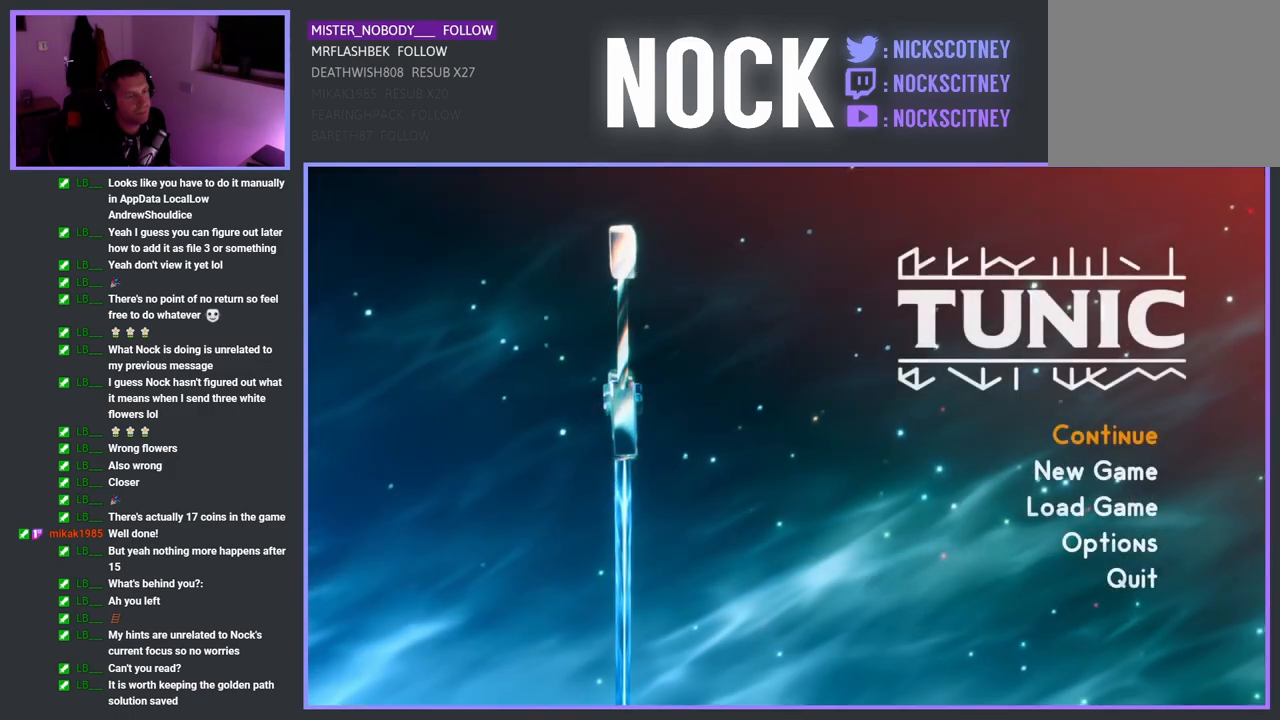
{"buttons": [], "left_stick": "center", "right_stick": "center", "events": [[50, "DPAD_DOWN", "down"], [167, "DPAD_DOWN", "up"], [383, "DPAD_DOWN", "down"], [467, "DPAD_DOWN", "up"]]}
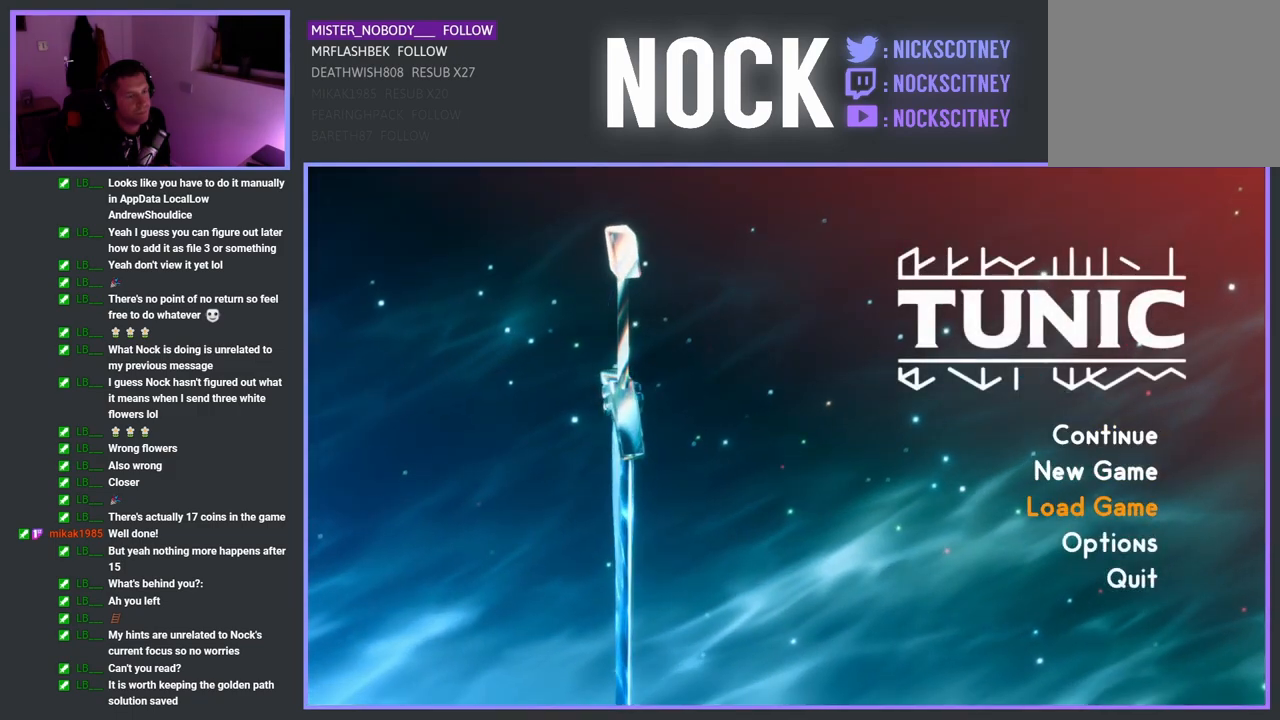
{"buttons": [], "left_stick": "center", "right_stick": "center", "events": []}
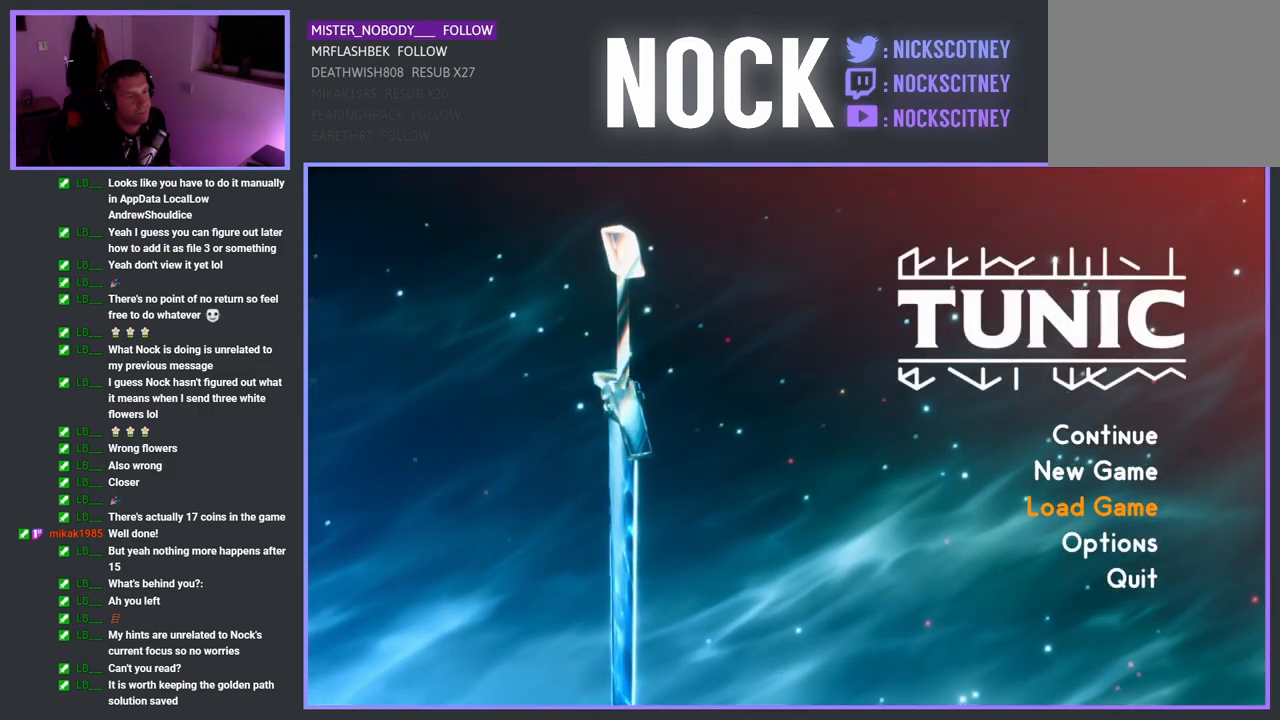
{"buttons": ["CROSS"], "left_stick": "center", "right_stick": "center", "events": [[433, "CROSS", "down"]]}
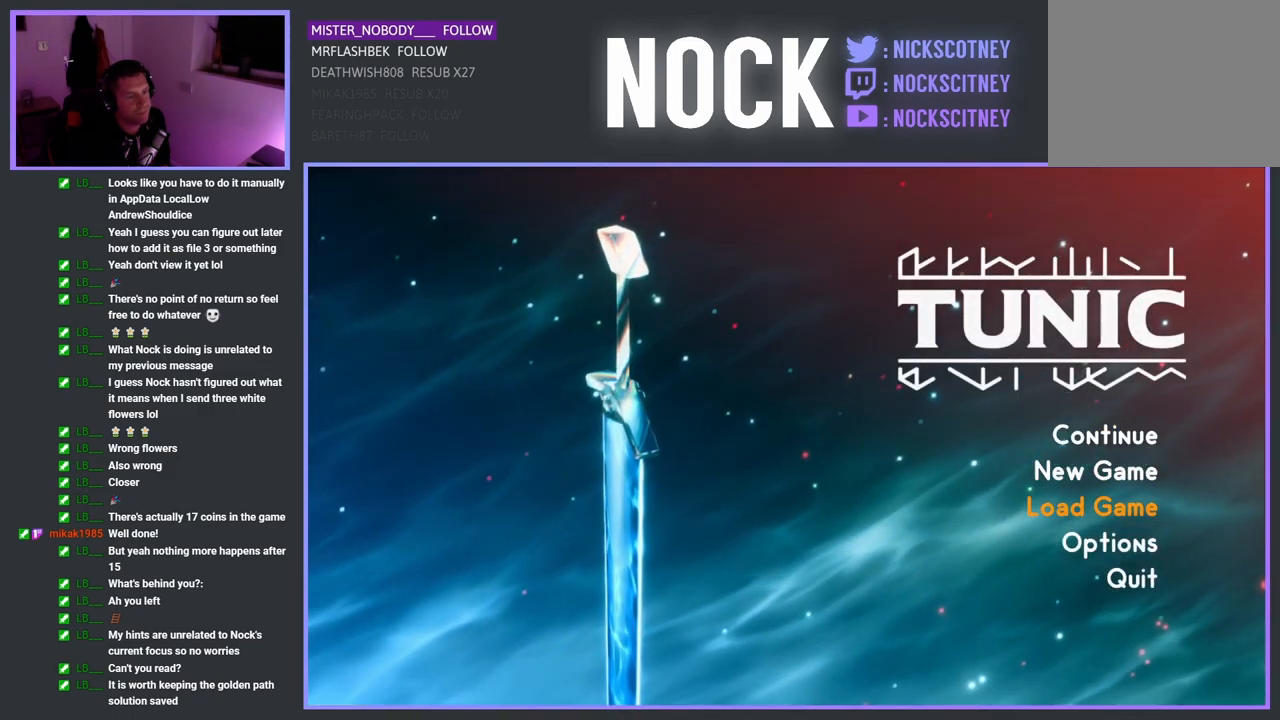
{"buttons": [], "left_stick": "center", "right_stick": "center", "events": [[17, "CROSS", "up"]]}
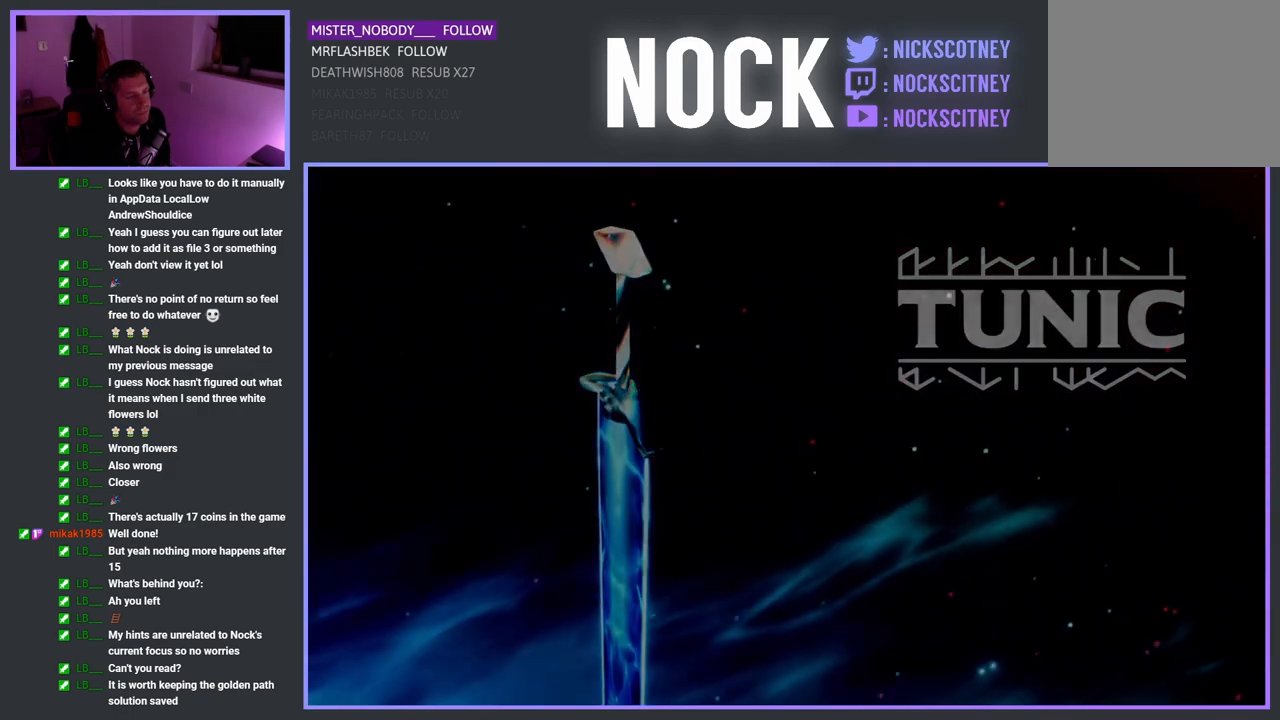
{"buttons": [], "left_stick": "center", "right_stick": "center", "events": []}
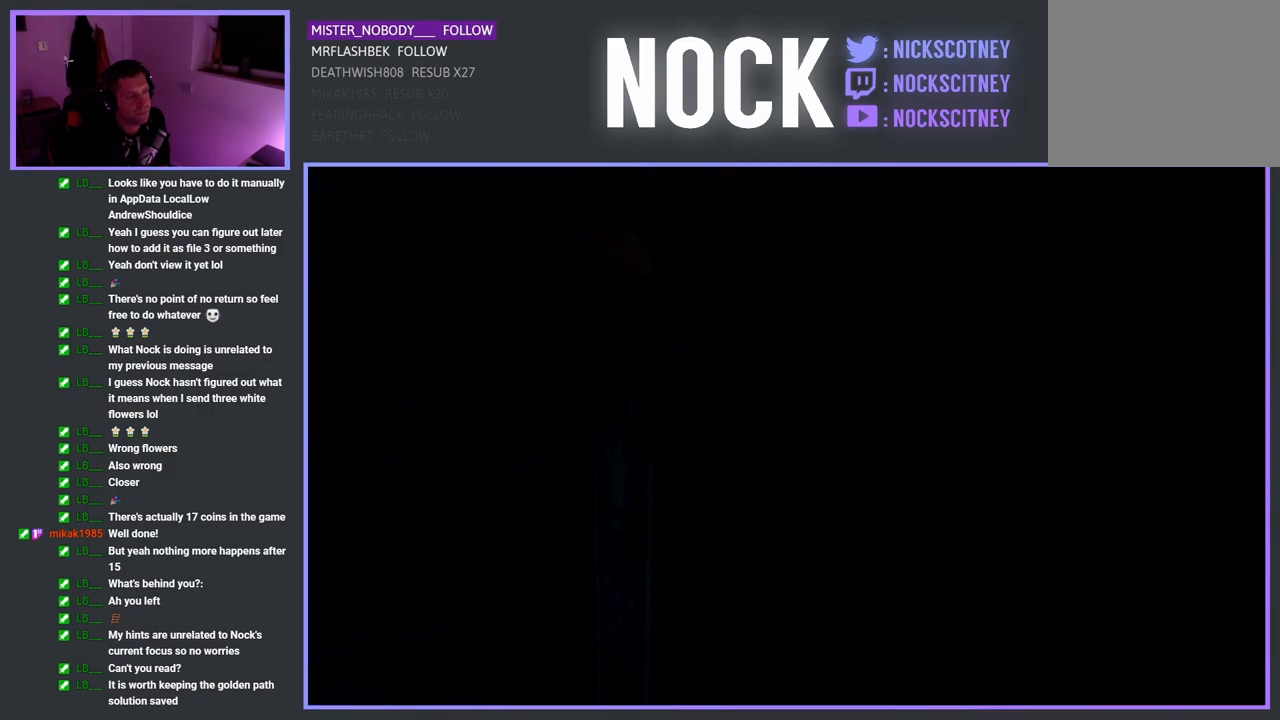
{"buttons": [], "left_stick": "center", "right_stick": "center", "events": []}
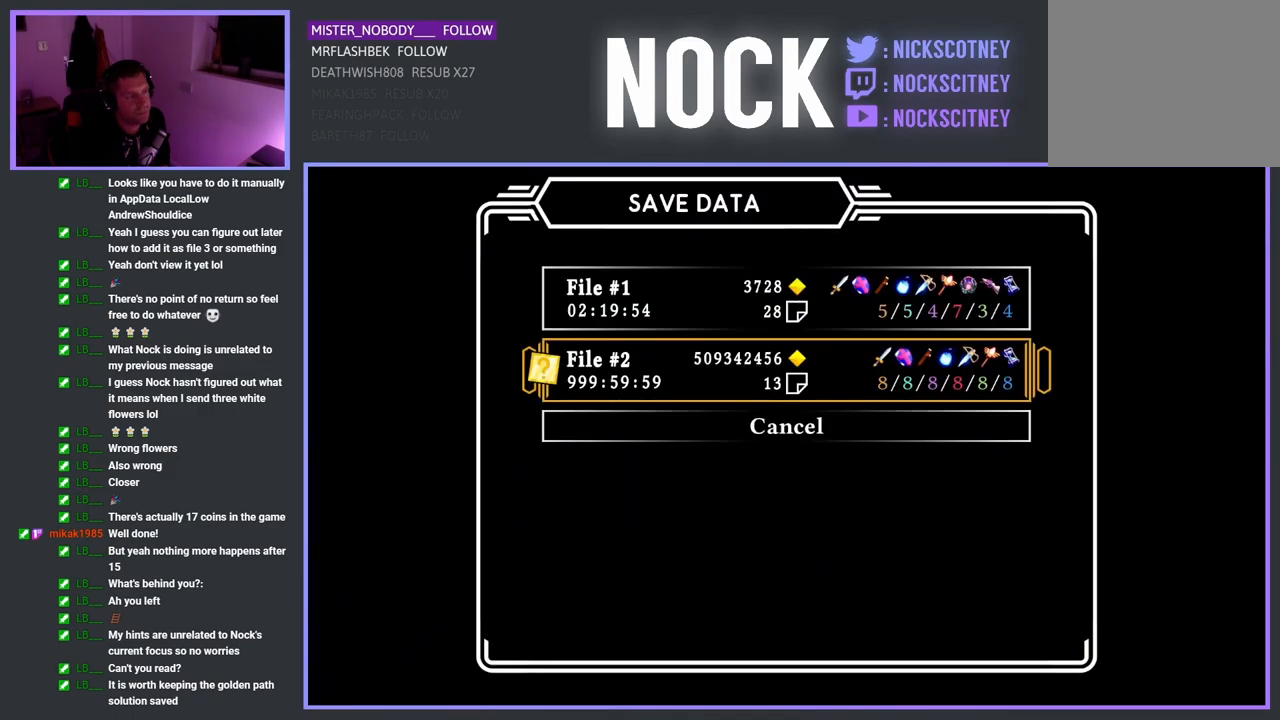
{"buttons": [], "left_stick": "center", "right_stick": "center", "events": [[183, "DPAD_UP", "down"], [300, "DPAD_UP", "up"]]}